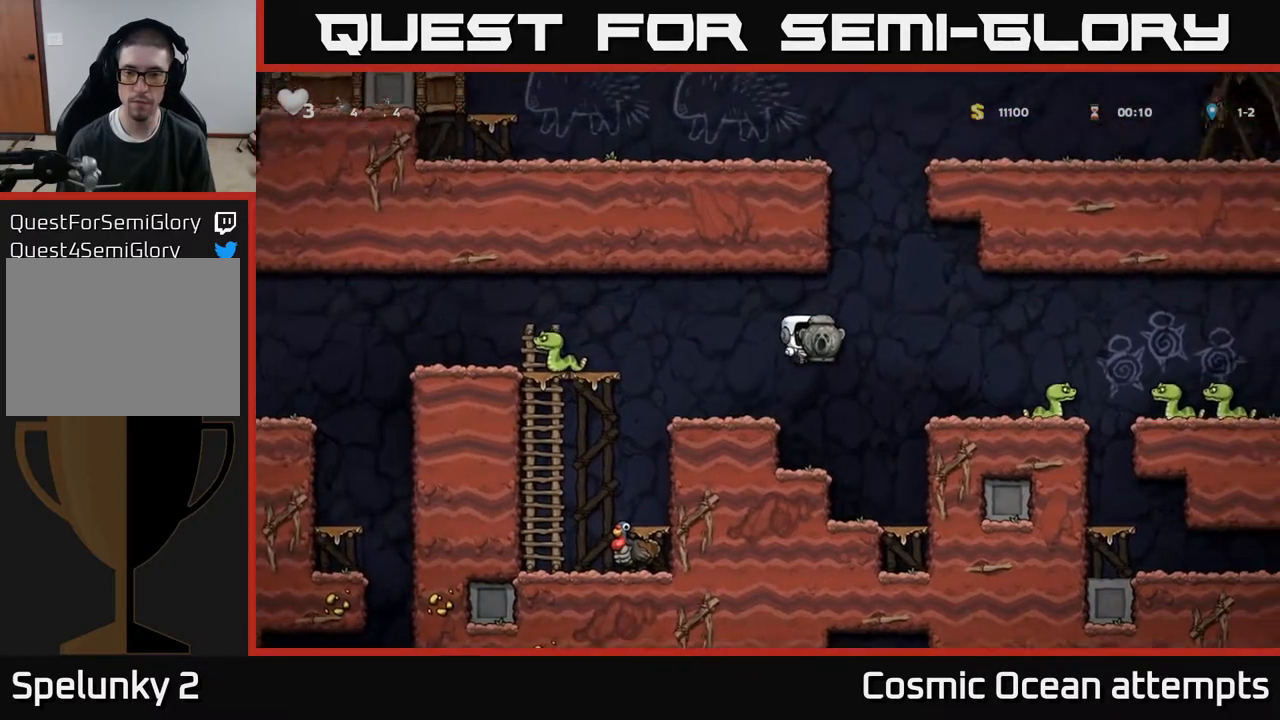
Gameplay with a controller (Xbox layout); each line is a JSON object with the inputs held at the frame after it. "events" lists button and stick changes between this image and that frame as [ms after this image, input, new state], when the widget could be followed in between. Not read: left_stick.
{"buttons": ["A"], "right_stick": "center", "events": [[217, "DPAD_RIGHT", "up"], [383, "A", "down"]]}
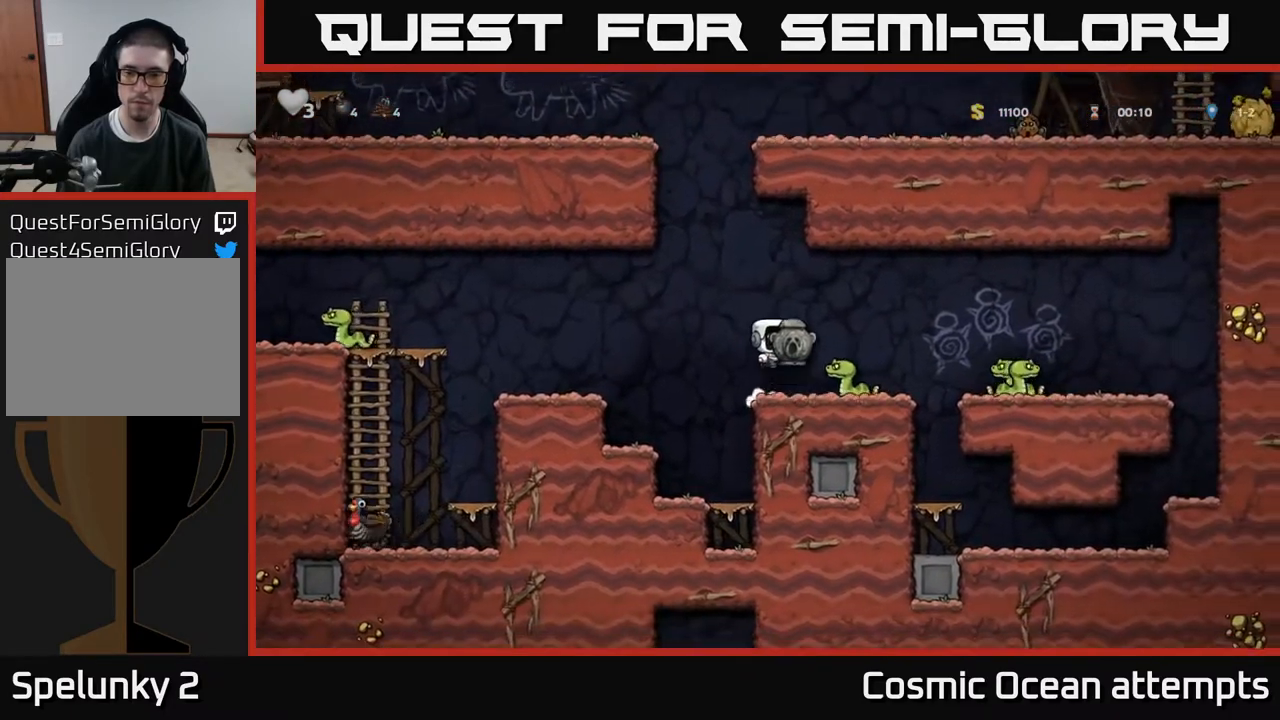
{"buttons": ["DPAD_RIGHT"], "right_stick": "center", "events": [[33, "A", "up"], [133, "DPAD_RIGHT", "down"], [183, "DPAD_RIGHT", "up"], [283, "A", "down"], [367, "DPAD_RIGHT", "down"], [467, "A", "up"]]}
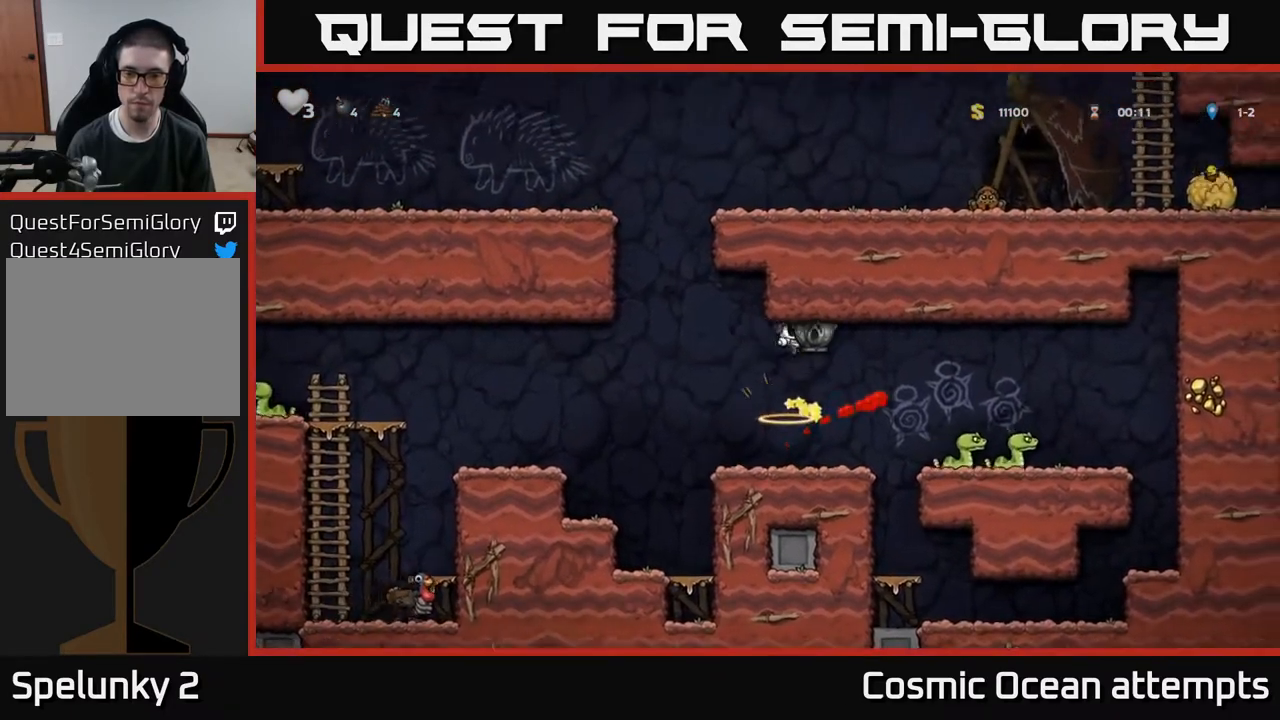
{"buttons": ["A"], "right_stick": "center", "events": [[333, "A", "down"], [417, "DPAD_RIGHT", "up"]]}
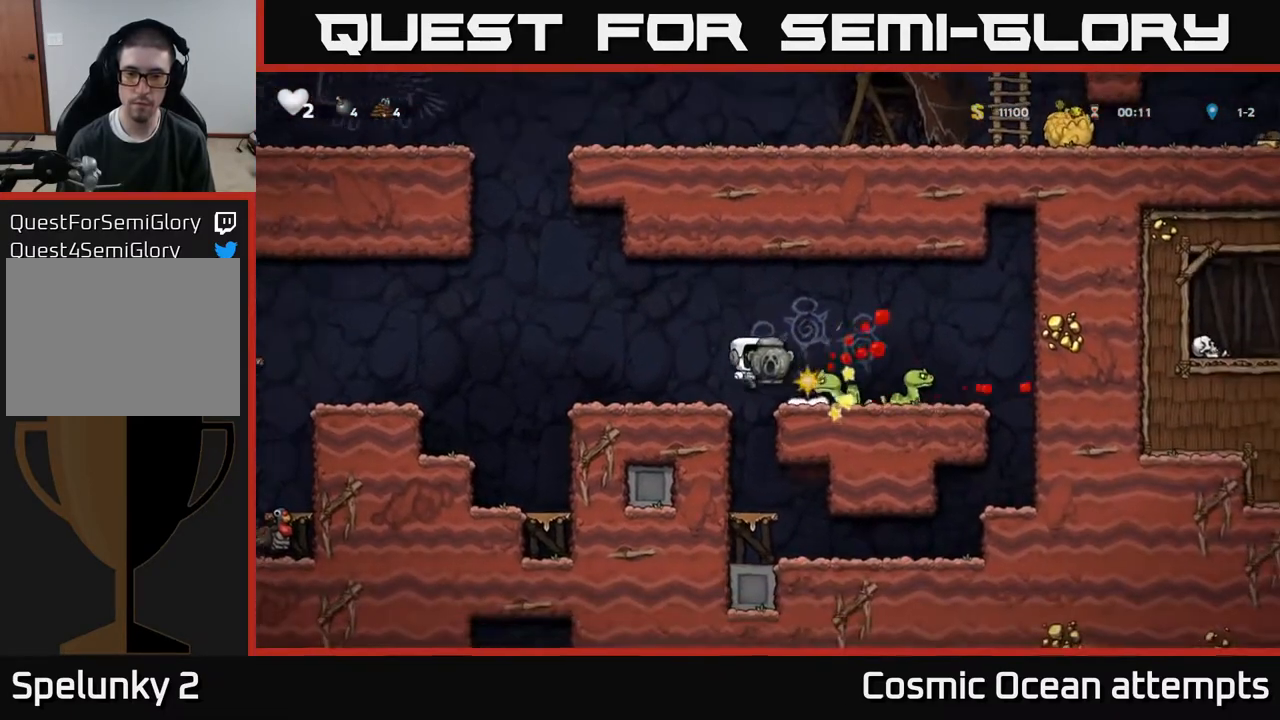
{"buttons": ["A"], "right_stick": "center", "events": [[17, "A", "up"], [317, "A", "down"]]}
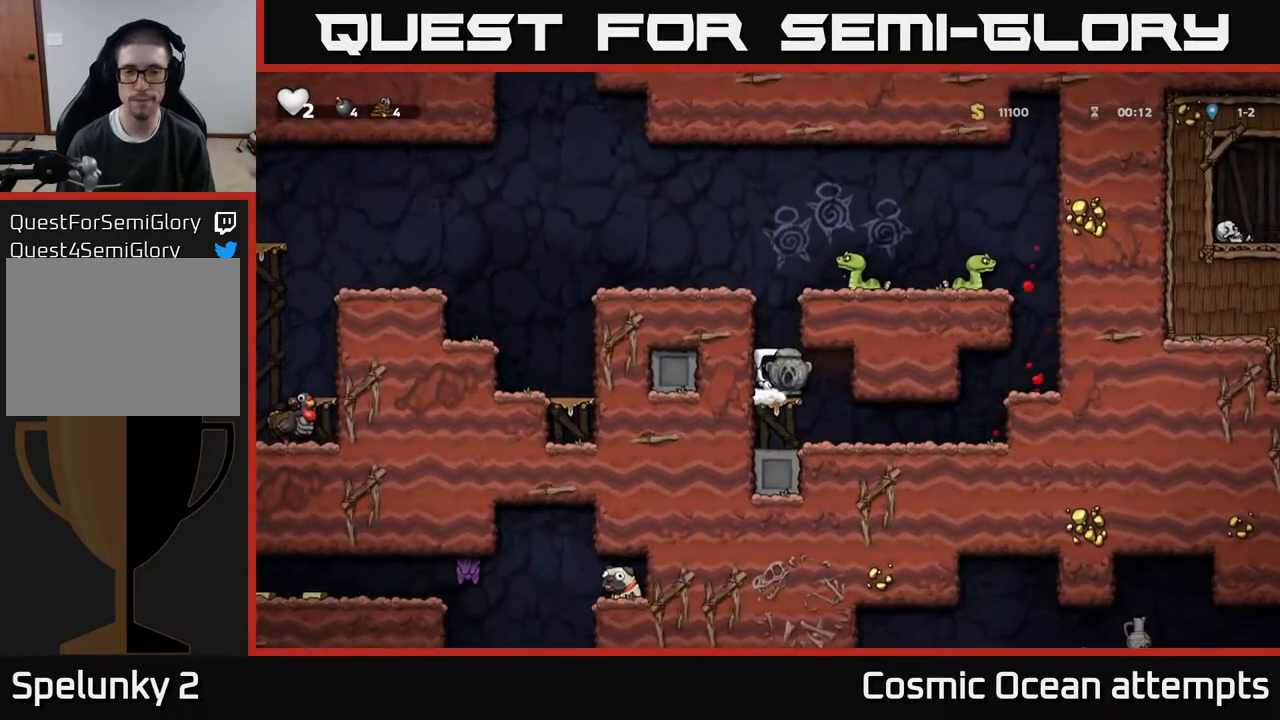
{"buttons": ["A", "DPAD_LEFT"], "right_stick": "center", "events": [[17, "A", "up"], [83, "A", "down"], [100, "DPAD_LEFT", "down"], [300, "A", "up"], [433, "A", "down"]]}
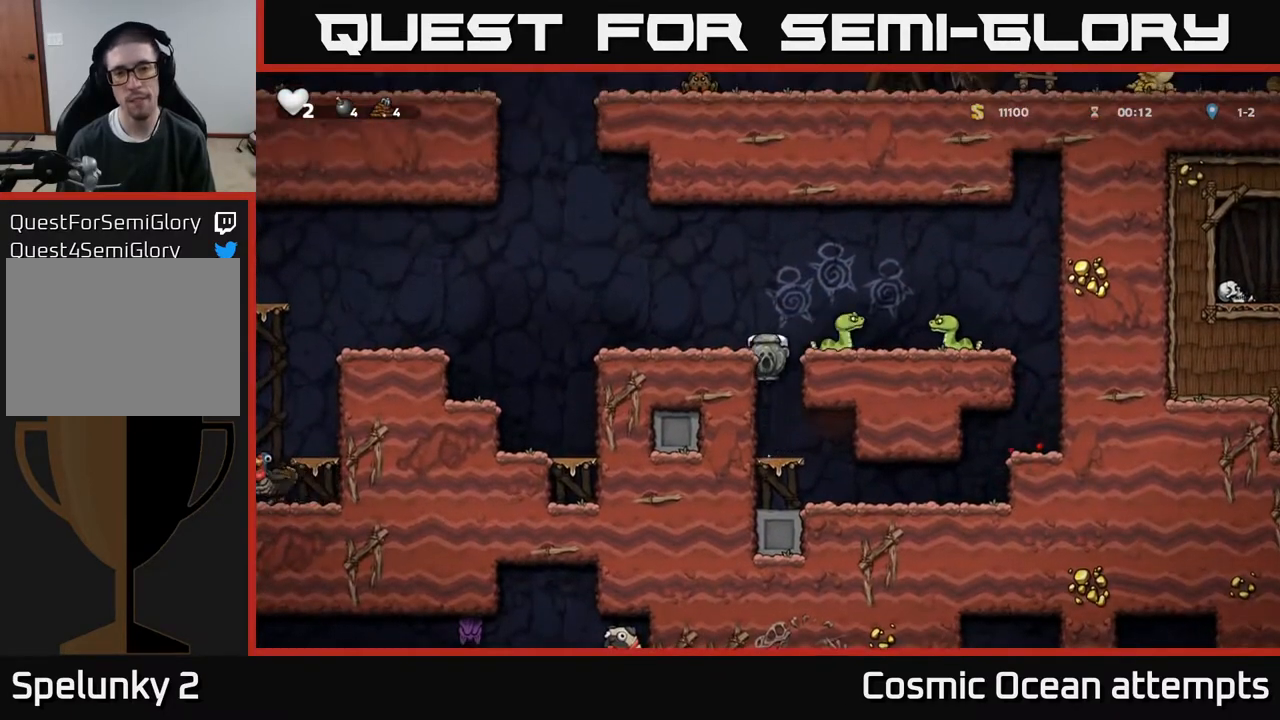
{"buttons": ["A", "DPAD_RIGHT"], "right_stick": "center", "events": [[50, "A", "up"], [167, "DPAD_LEFT", "up"], [283, "DPAD_RIGHT", "down"], [367, "A", "down"]]}
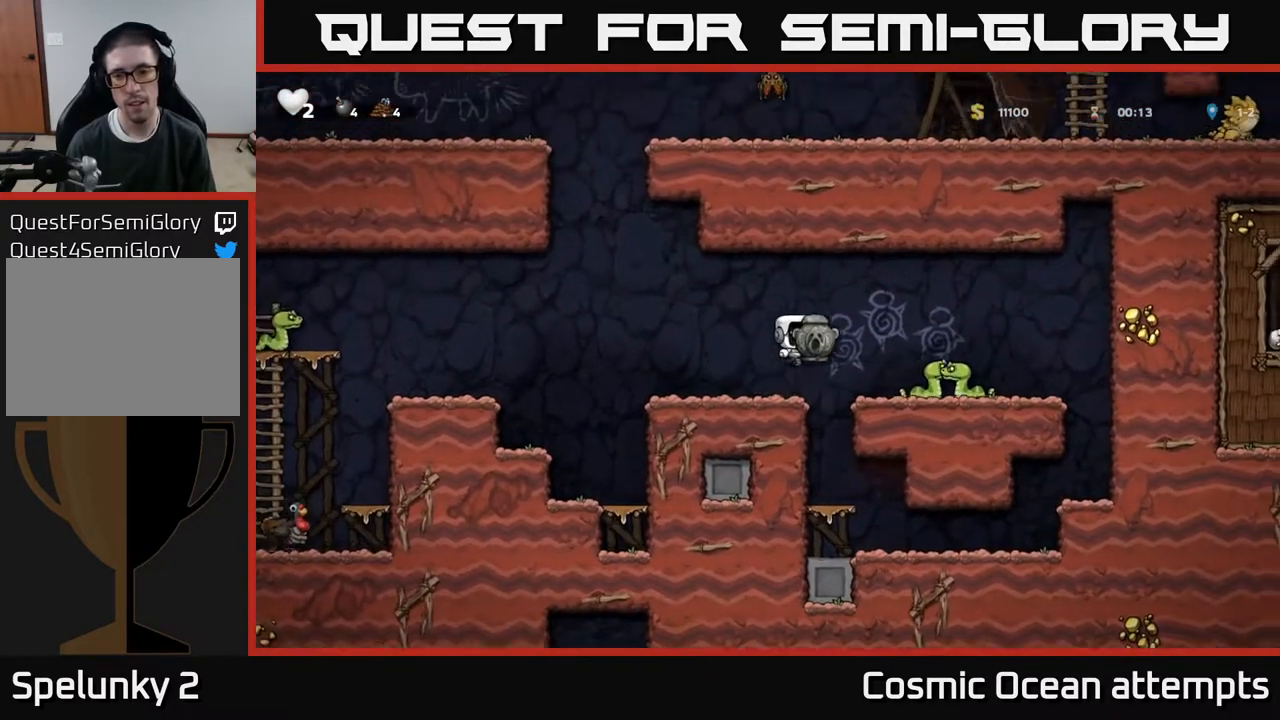
{"buttons": [], "right_stick": "center", "events": [[33, "A", "up"], [267, "DPAD_RIGHT", "up"]]}
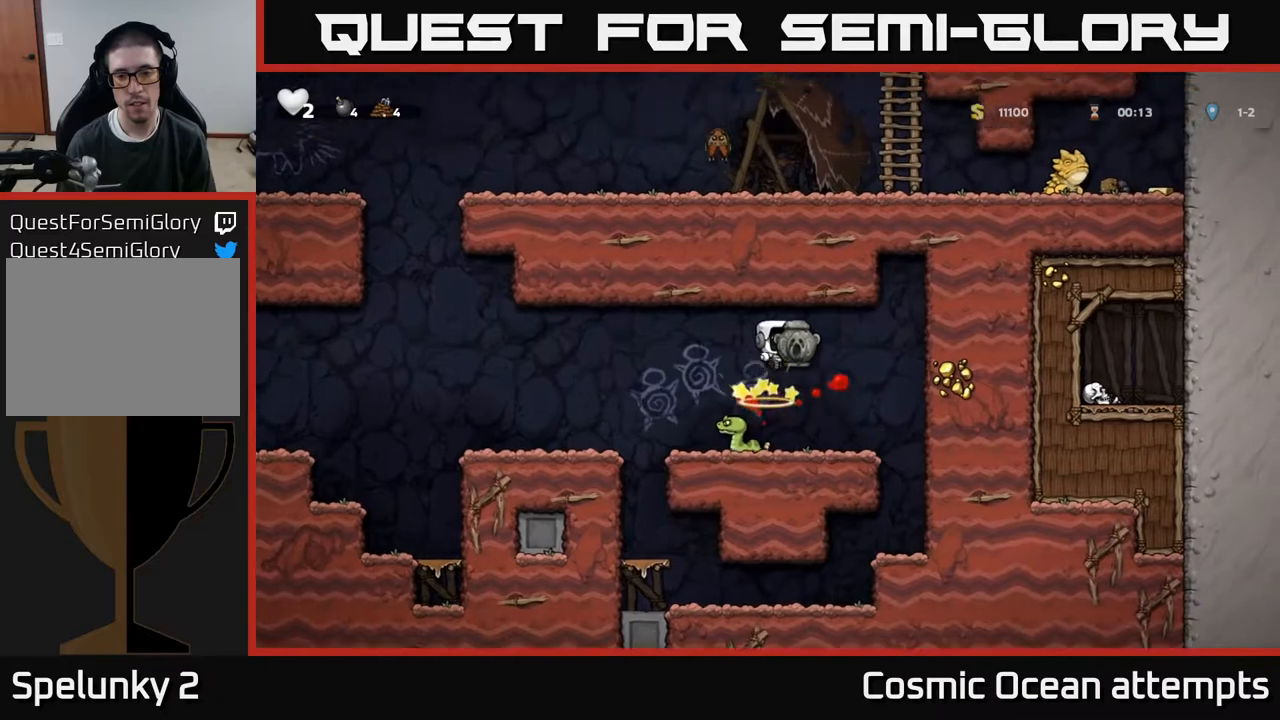
{"buttons": ["DPAD_LEFT"], "right_stick": "center", "events": [[167, "DPAD_LEFT", "down"]]}
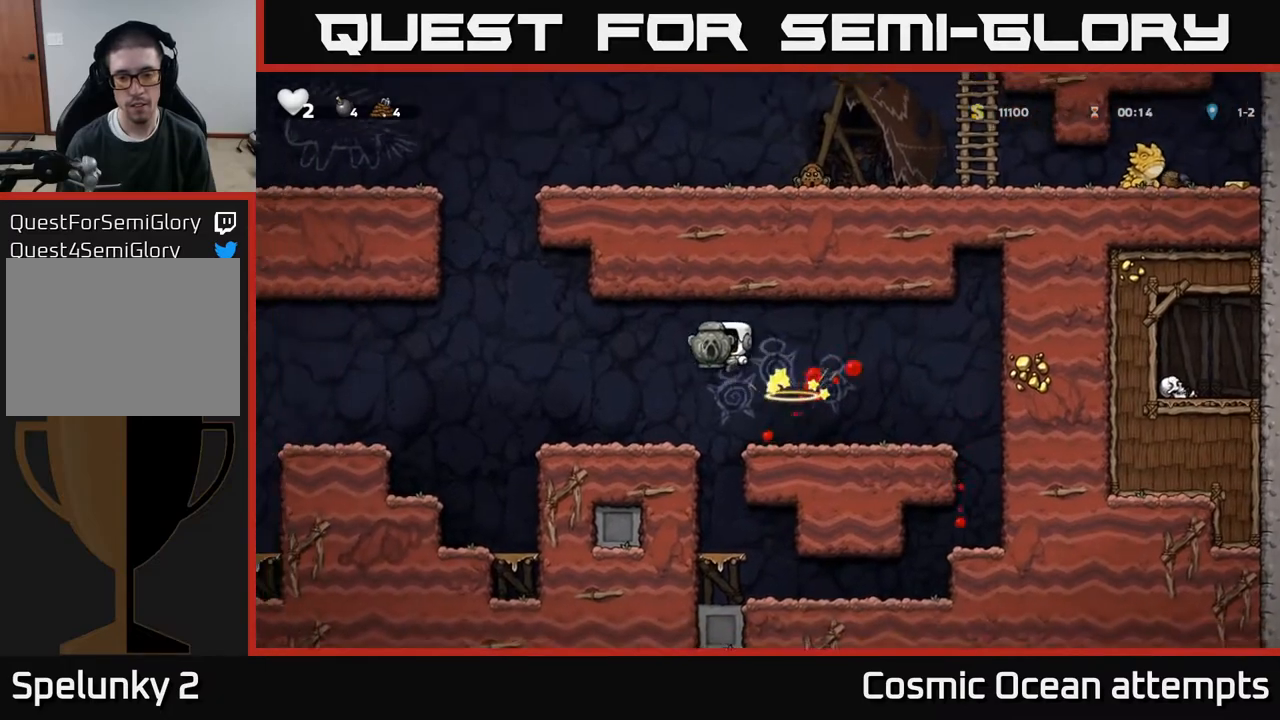
{"buttons": ["A", "DPAD_LEFT"], "right_stick": "center", "events": [[200, "DPAD_LEFT", "up"], [367, "DPAD_LEFT", "down"], [500, "A", "down"]]}
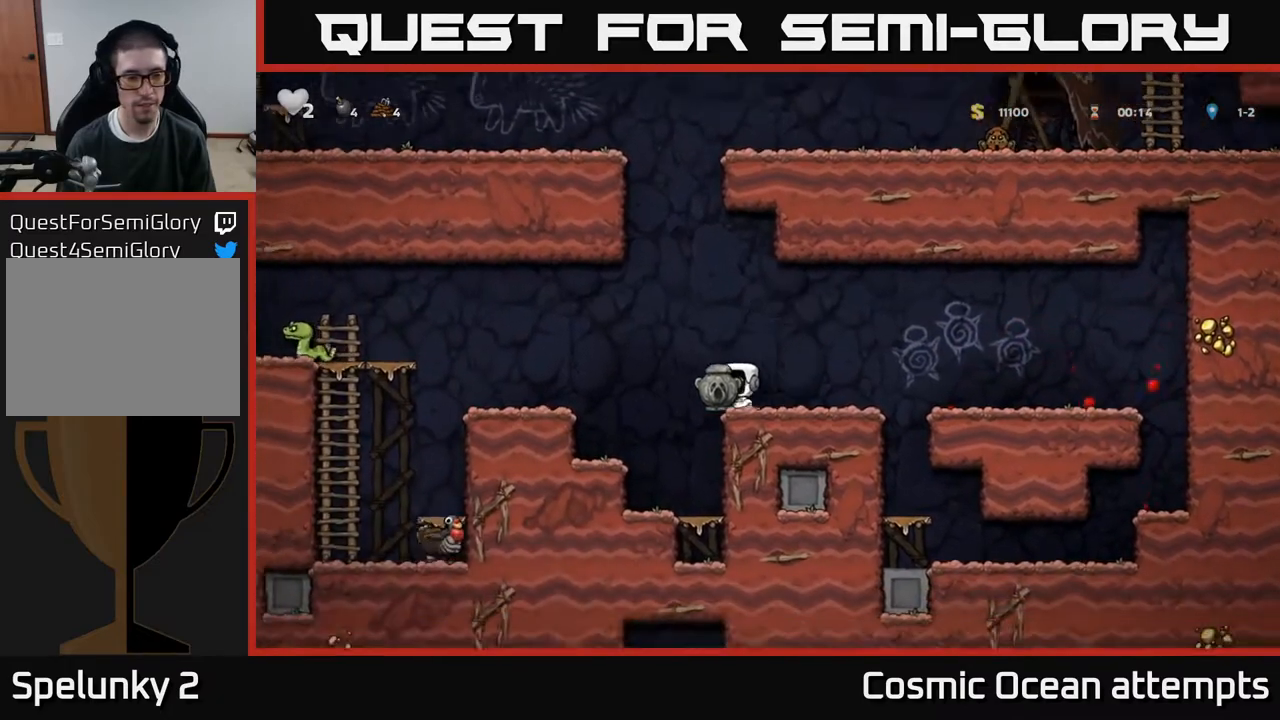
{"buttons": ["A", "DPAD_LEFT"], "right_stick": "center", "events": [[100, "A", "up"], [483, "A", "down"]]}
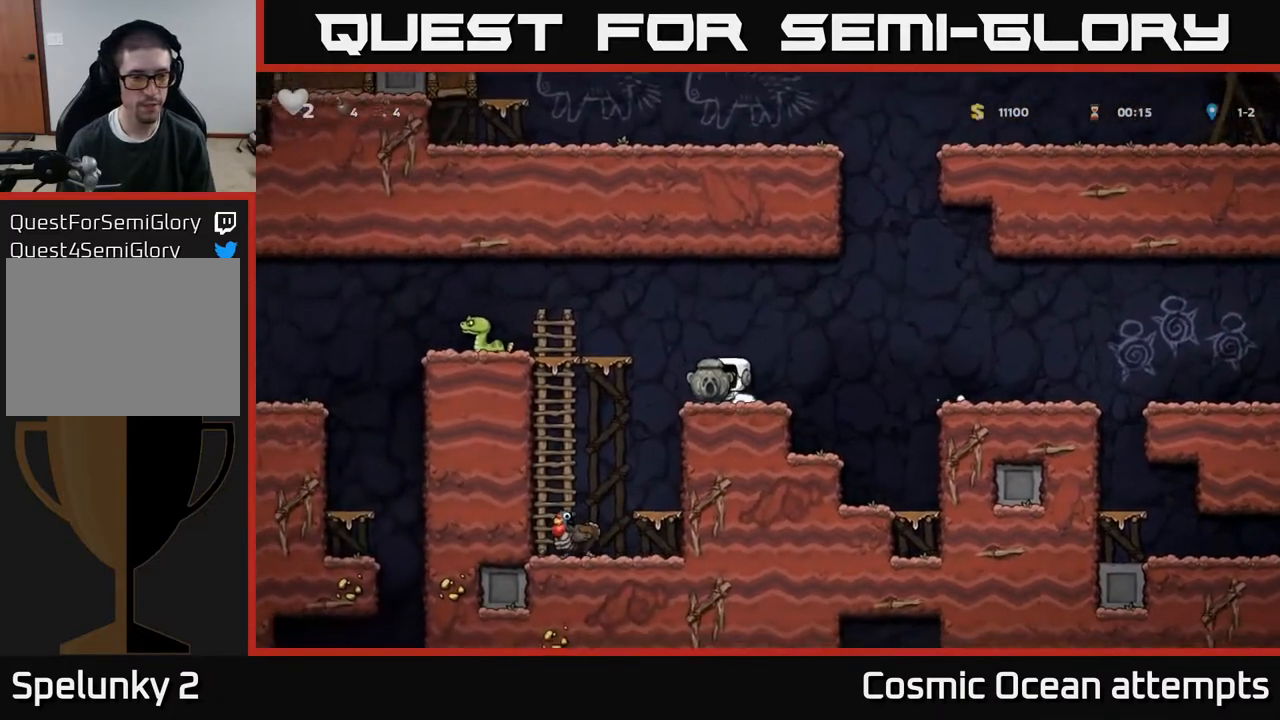
{"buttons": ["A", "DPAD_LEFT"], "right_stick": "center", "events": [[133, "A", "up"], [217, "DPAD_LEFT", "up"], [450, "DPAD_LEFT", "down"], [467, "A", "down"]]}
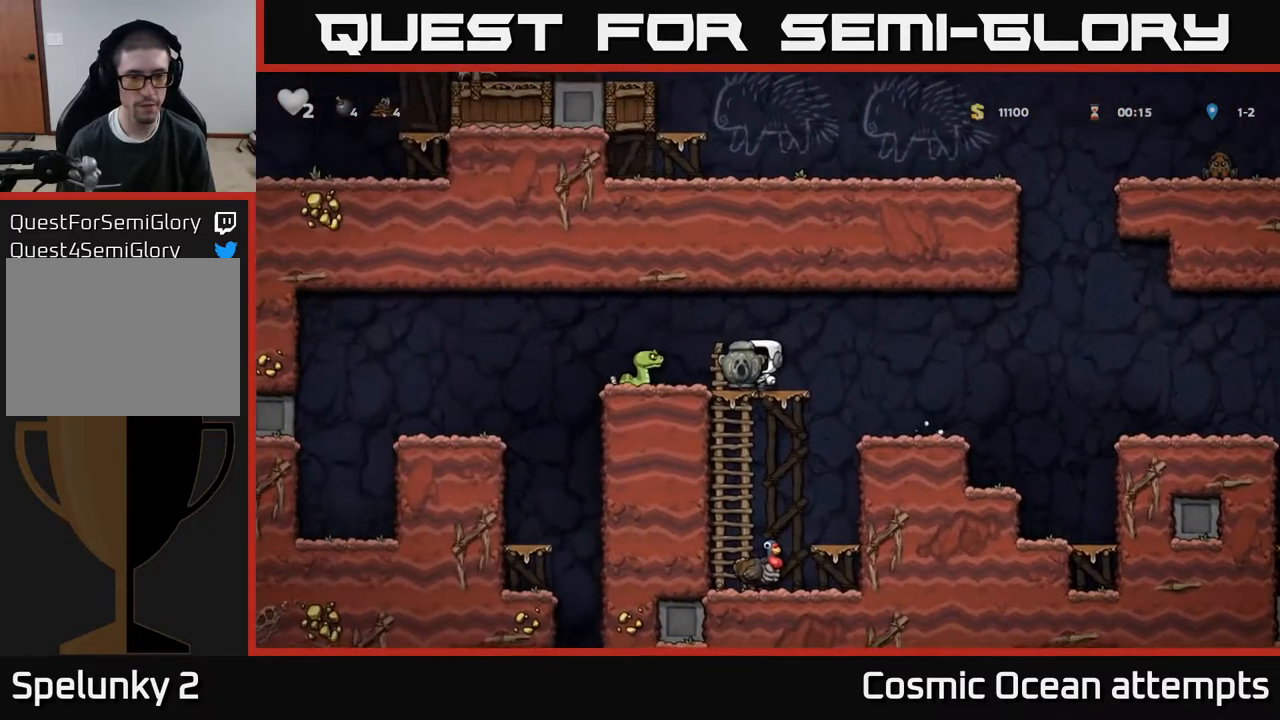
{"buttons": [], "right_stick": "center", "events": [[67, "A", "up"], [167, "DPAD_LEFT", "up"], [300, "DPAD_RIGHT", "down"], [383, "DPAD_RIGHT", "up"]]}
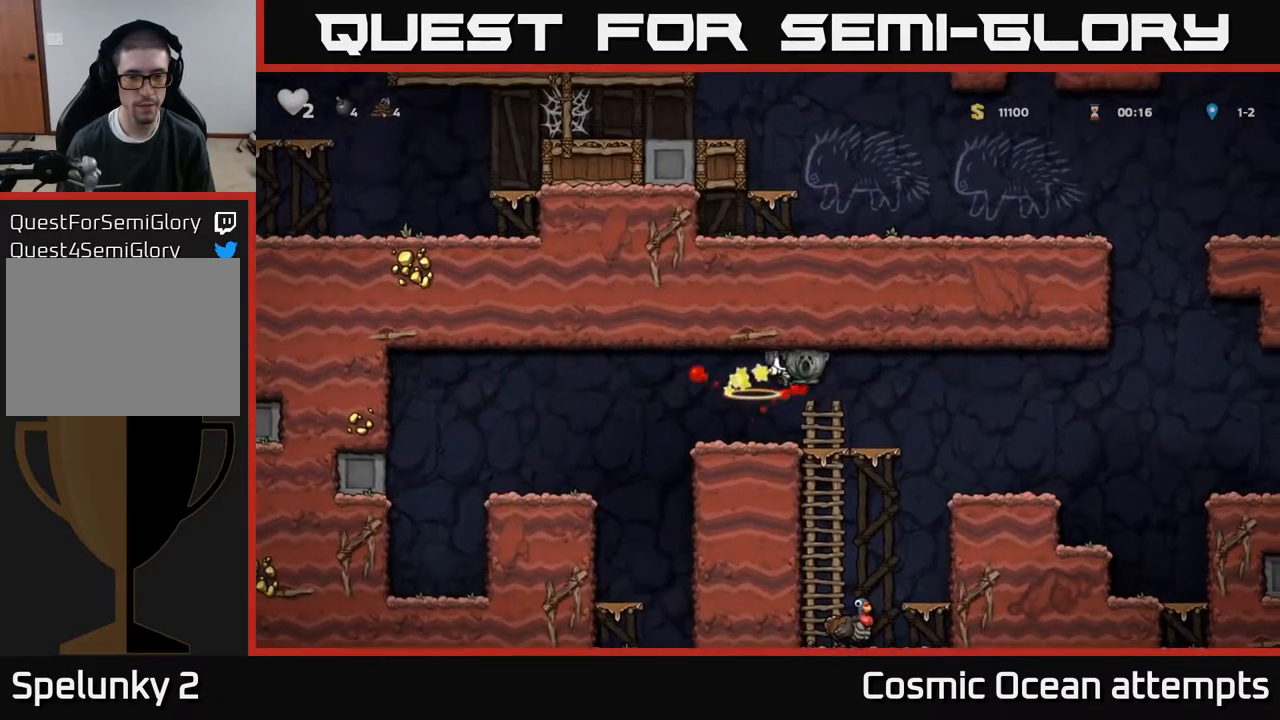
{"buttons": ["DPAD_LEFT"], "right_stick": "center", "events": [[150, "DPAD_LEFT", "down"], [267, "A", "down"], [333, "A", "up"]]}
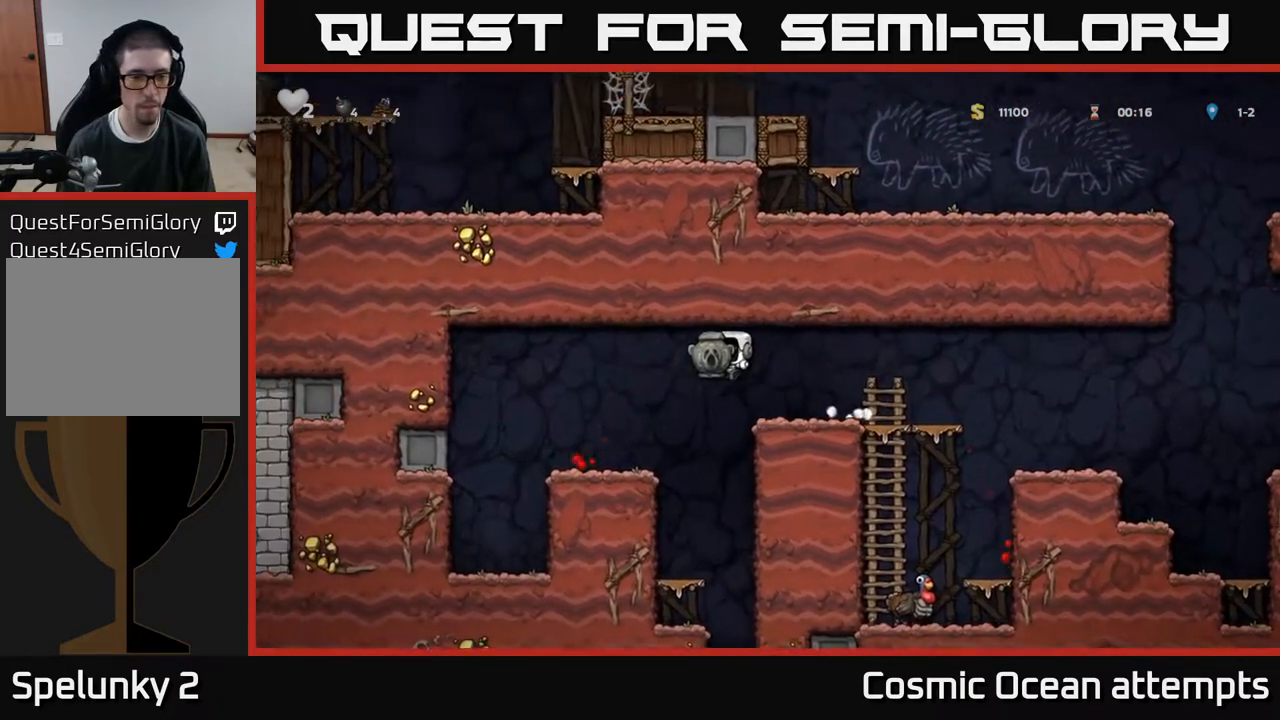
{"buttons": ["A", "DPAD_RIGHT"], "right_stick": "center", "events": [[150, "DPAD_DOWN", "down"], [183, "DPAD_LEFT", "up"], [350, "X", "down"], [400, "DPAD_RIGHT", "down"], [417, "DPAD_DOWN", "up"], [433, "A", "down"], [450, "X", "up"]]}
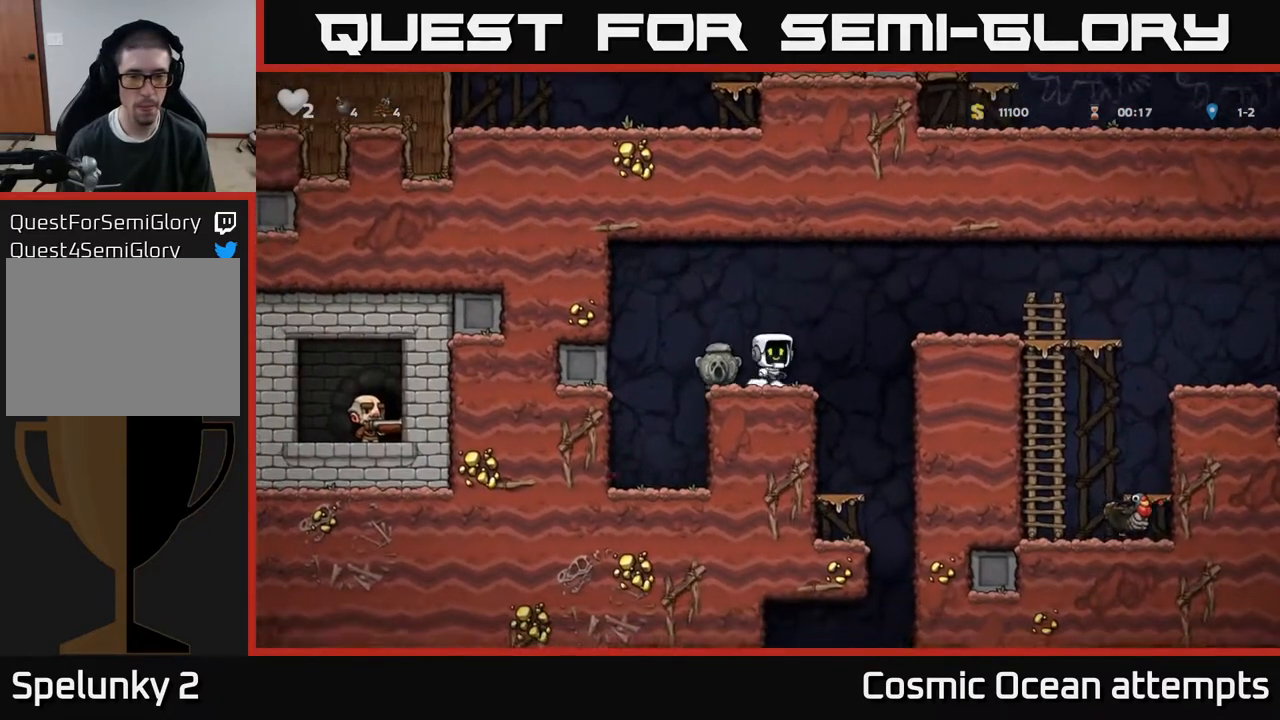
{"buttons": ["DPAD_RIGHT"], "right_stick": "center", "events": [[200, "A", "up"]]}
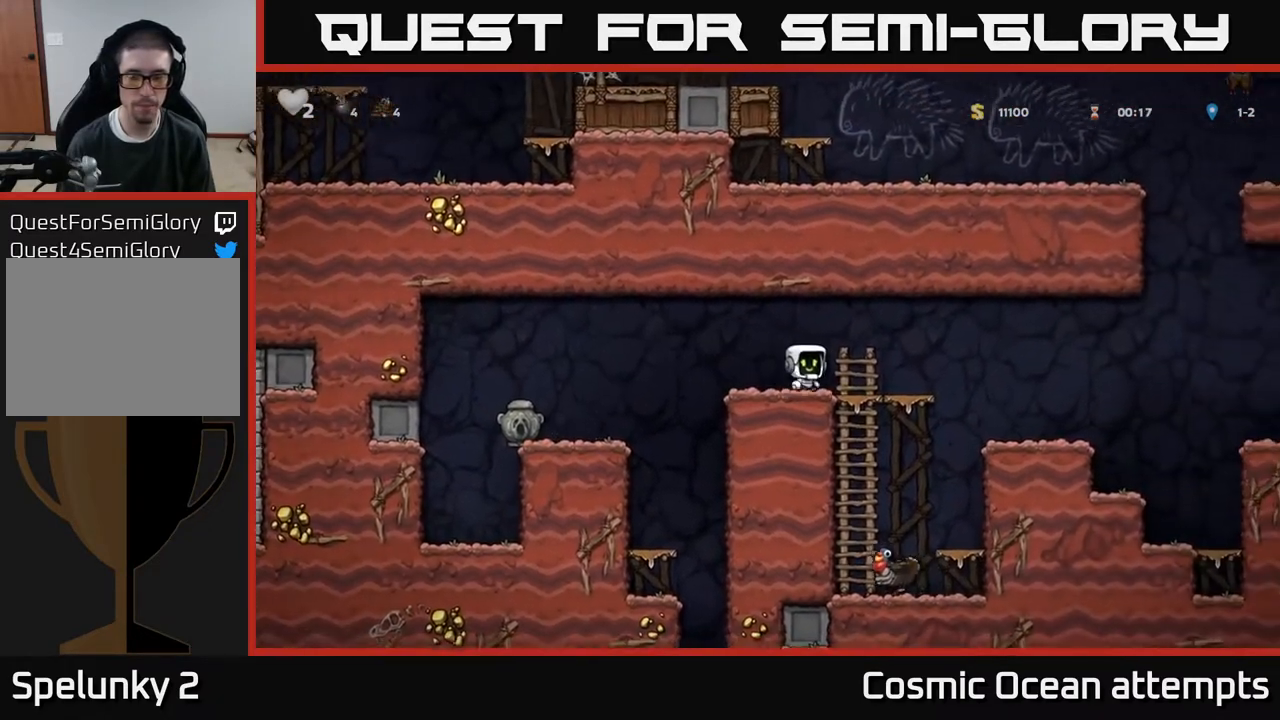
{"buttons": [], "right_stick": "center", "events": [[50, "DPAD_DOWN", "down"], [67, "DPAD_RIGHT", "up"], [100, "A", "down"], [183, "DPAD_DOWN", "up"], [200, "A", "up"], [333, "DPAD_RIGHT", "down"], [417, "DPAD_RIGHT", "up"]]}
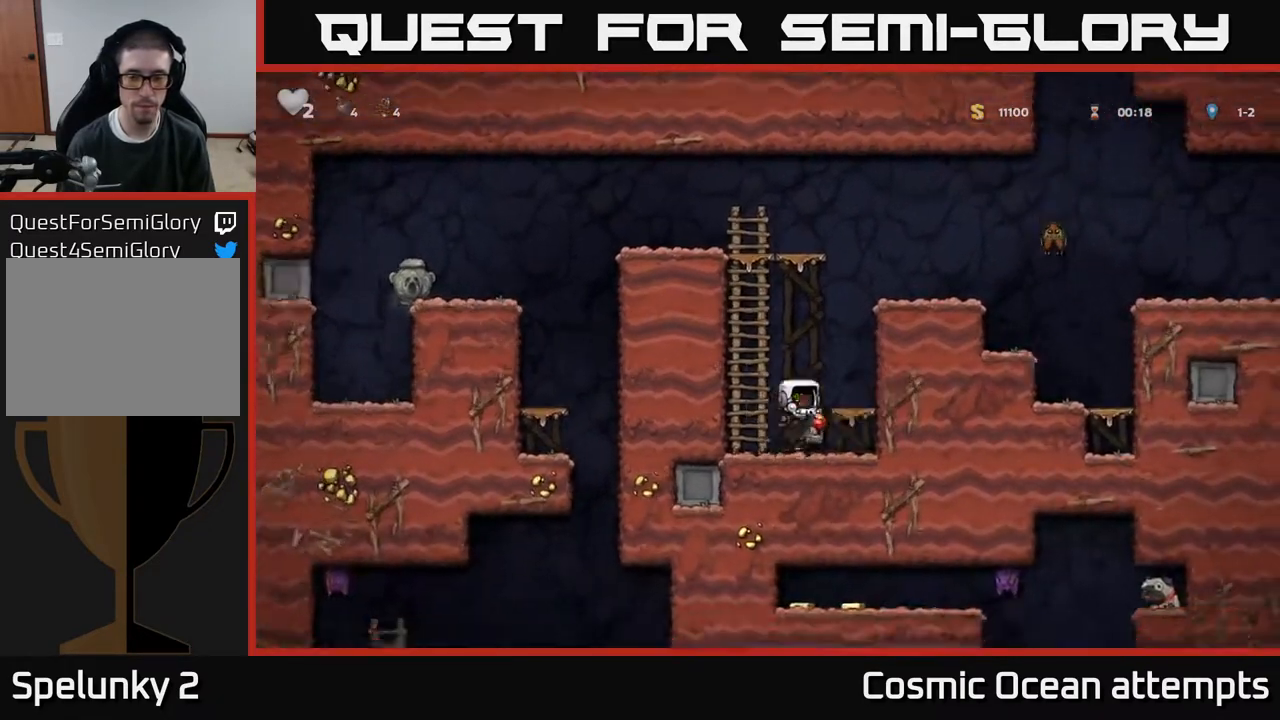
{"buttons": [], "right_stick": "center", "events": []}
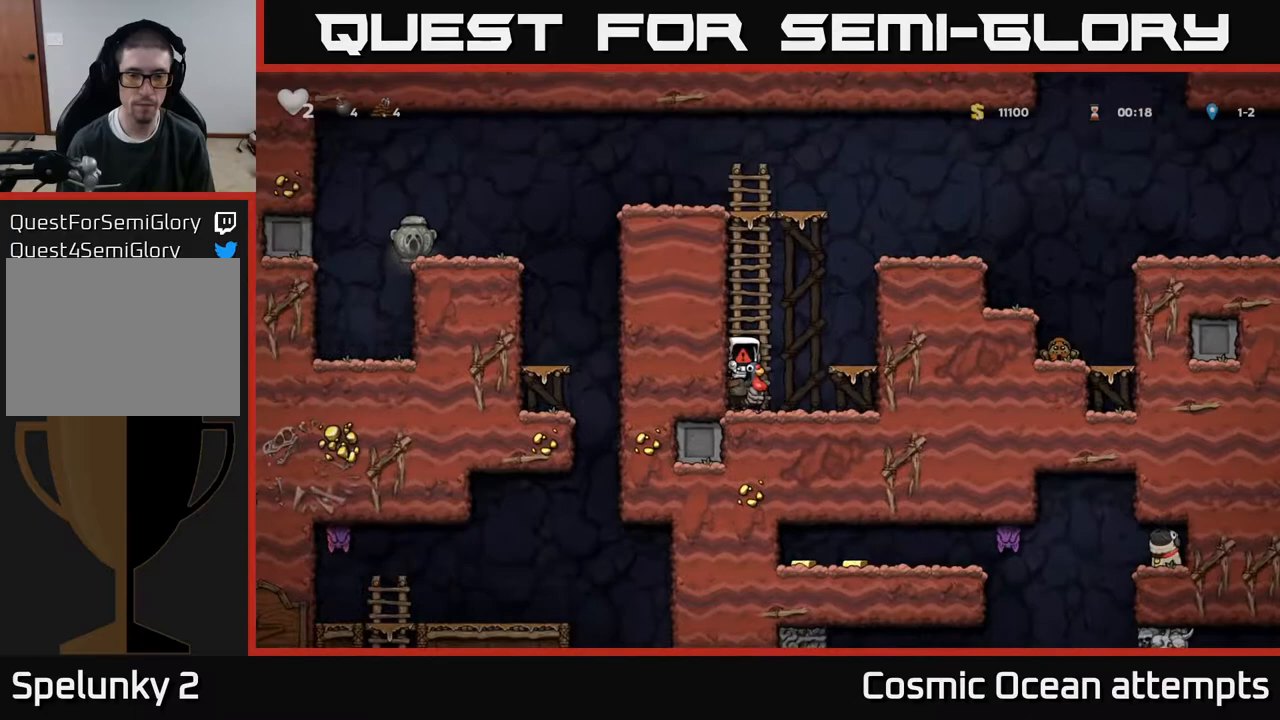
{"buttons": [], "right_stick": "center", "events": []}
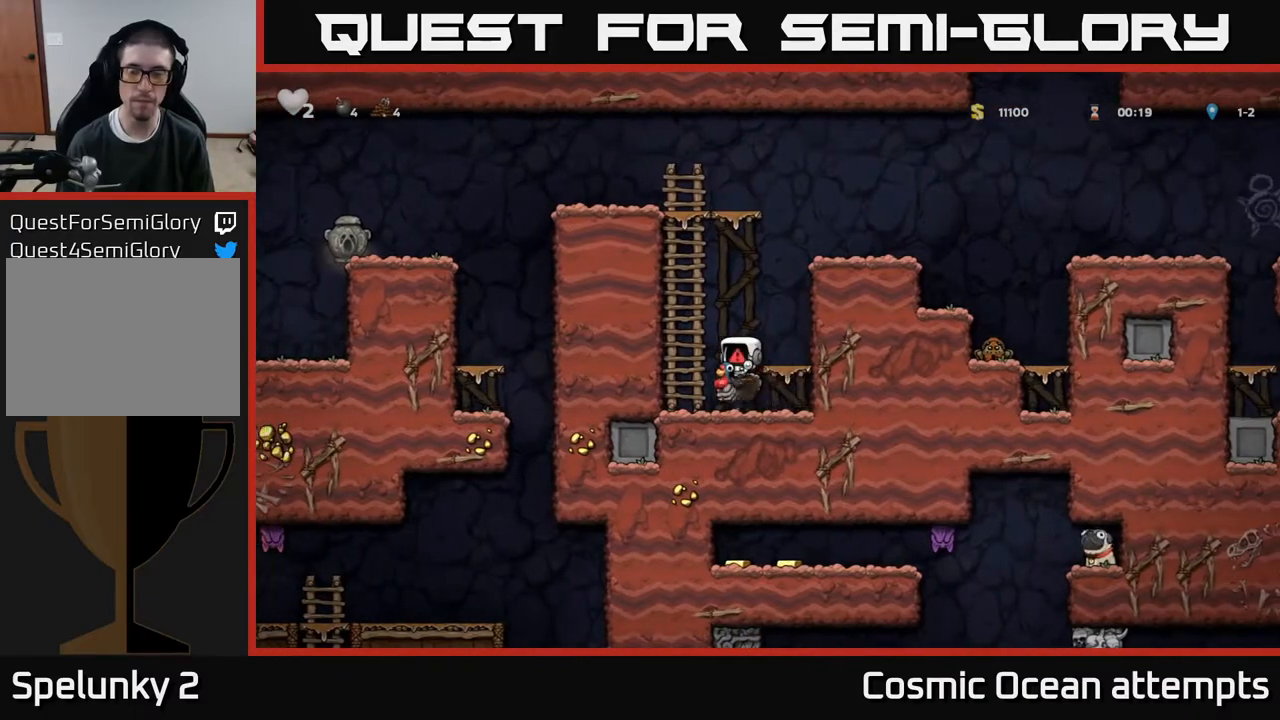
{"buttons": [], "right_stick": "center", "events": []}
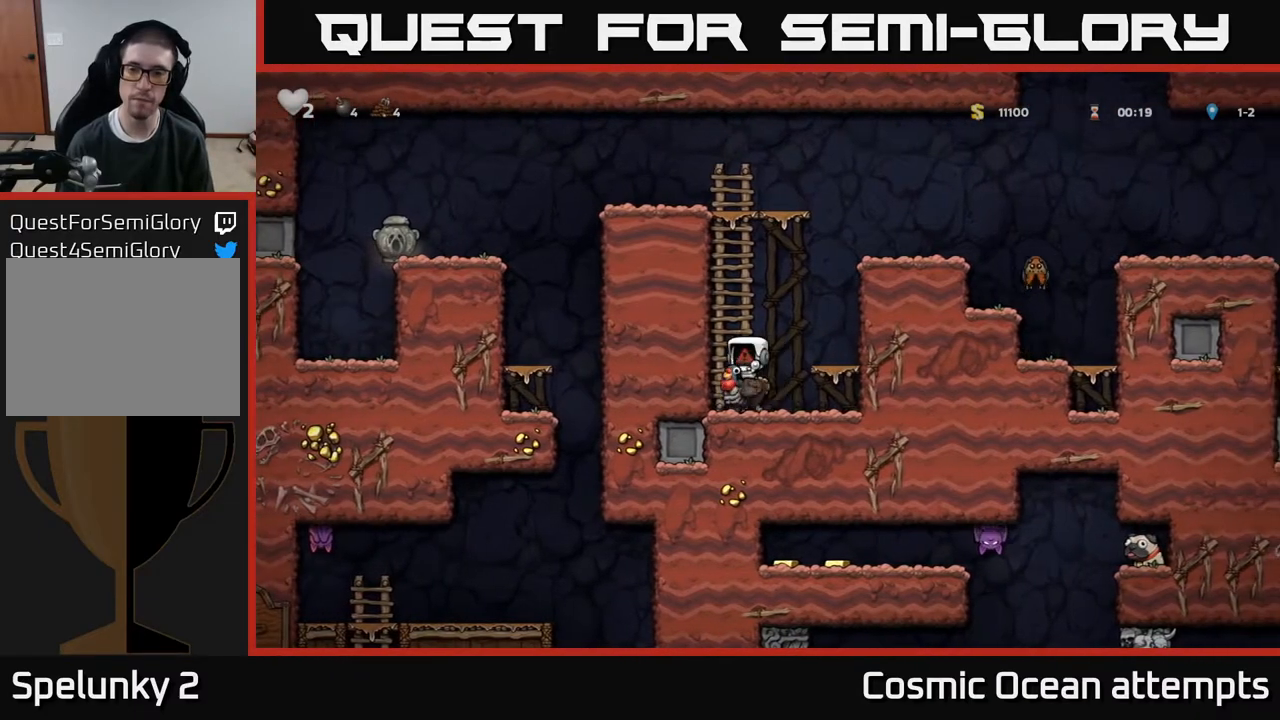
{"buttons": [], "right_stick": "center", "events": []}
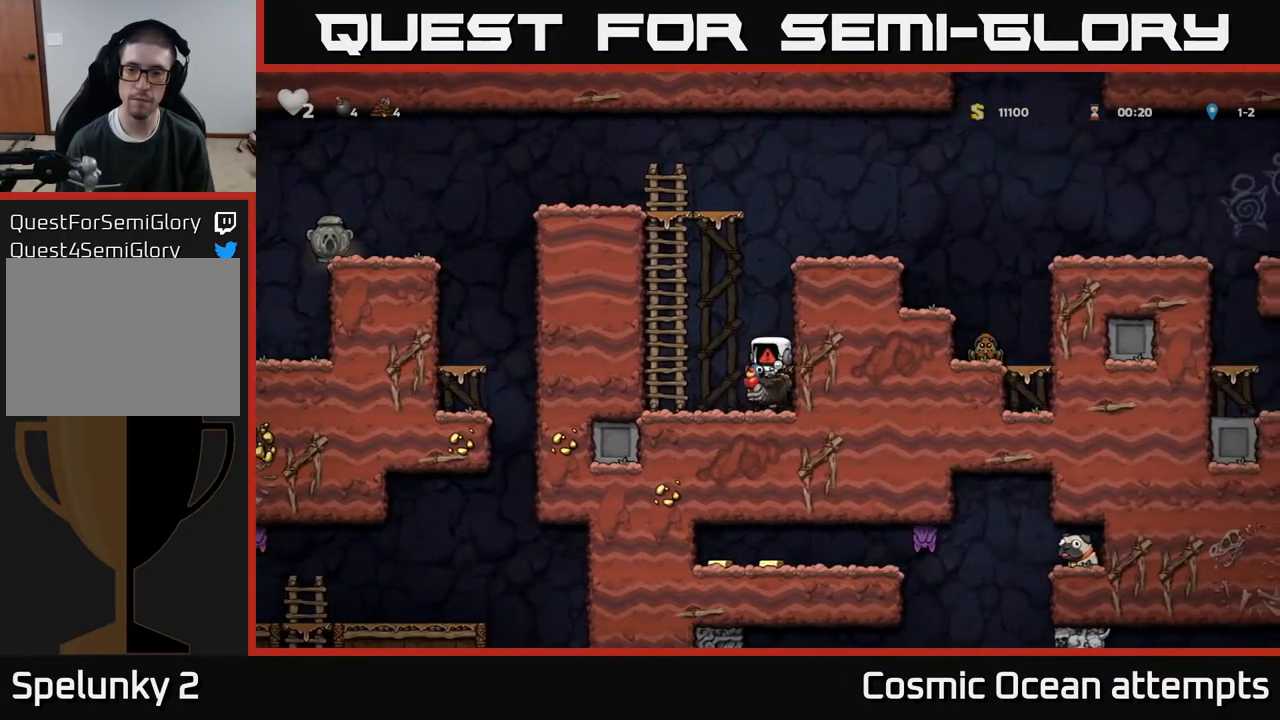
{"buttons": [], "right_stick": "center", "events": []}
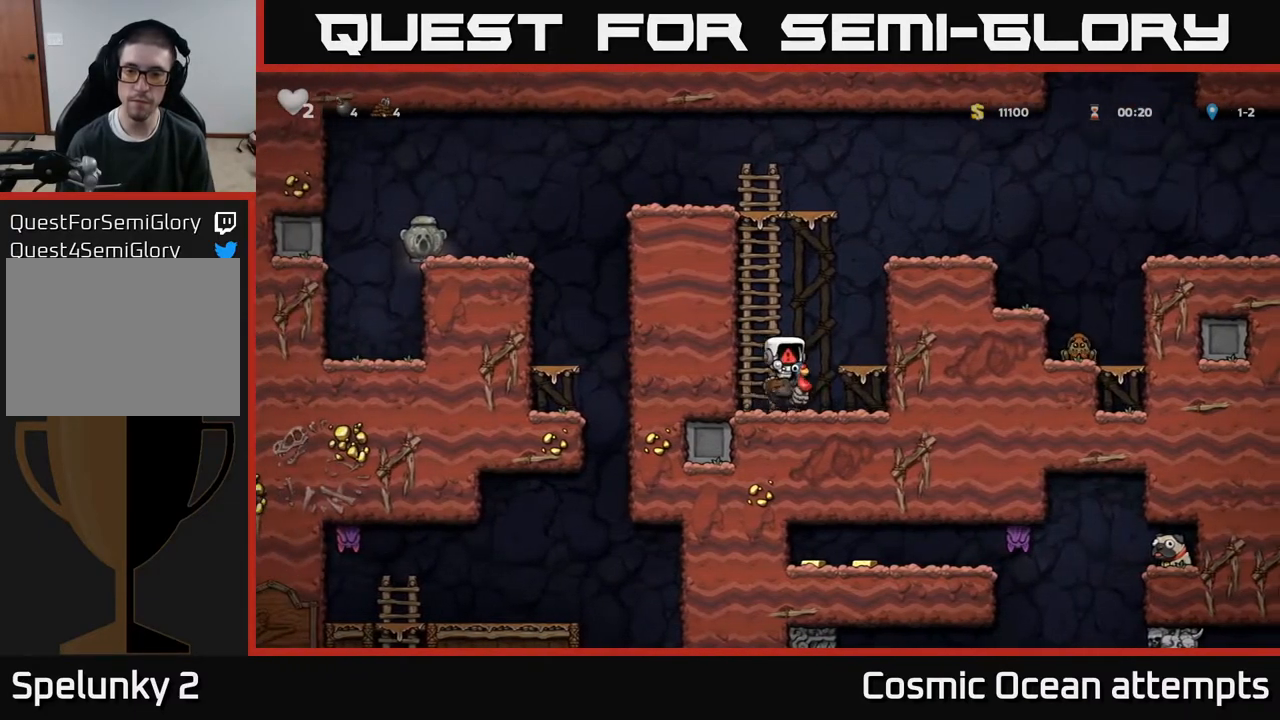
{"buttons": ["DPAD_DOWN"], "right_stick": "center", "events": [[450, "DPAD_DOWN", "down"]]}
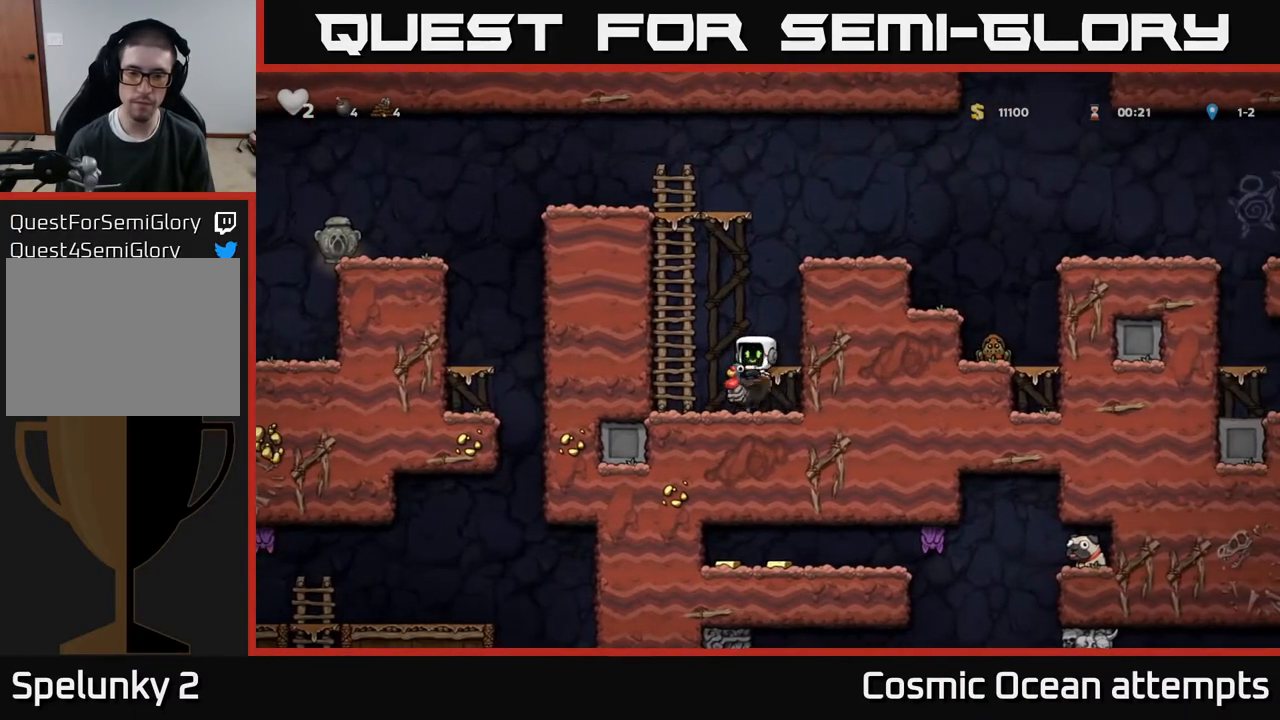
{"buttons": ["A"], "right_stick": "center", "events": [[383, "DPAD_DOWN", "up"], [450, "A", "down"]]}
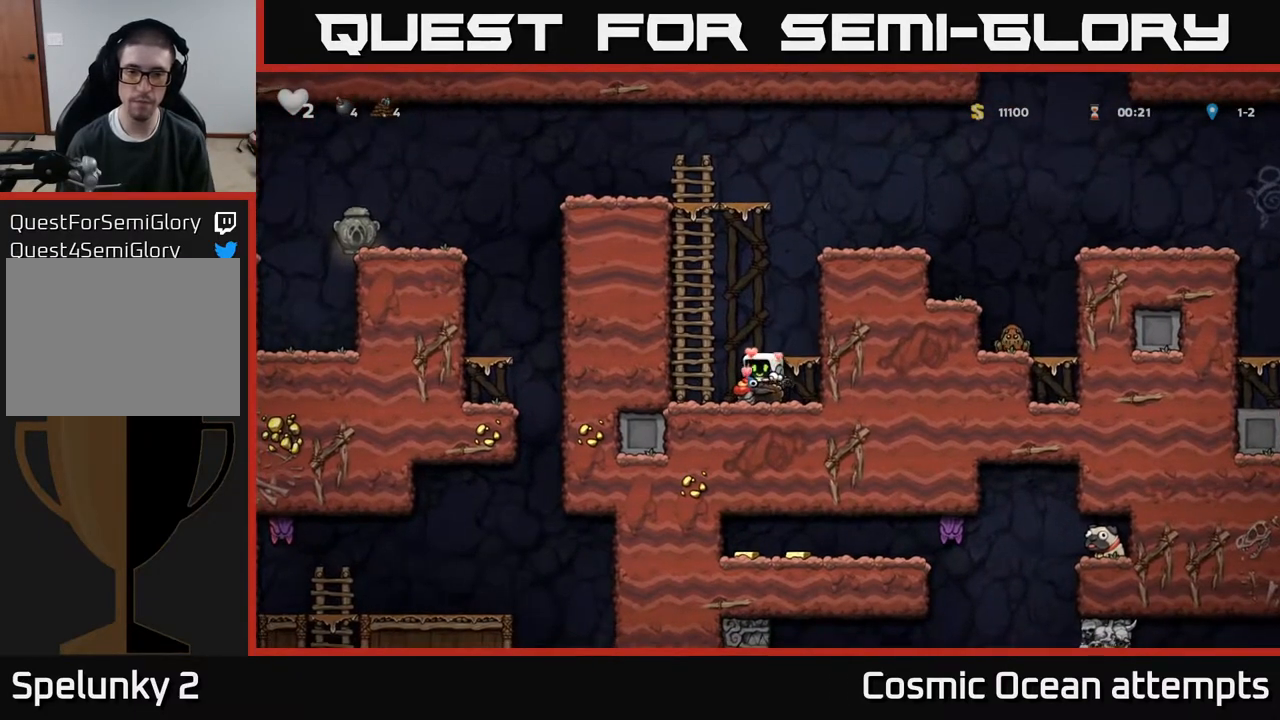
{"buttons": ["A"], "right_stick": "center", "events": [[100, "A", "up"], [100, "DPAD_RIGHT", "down"], [183, "DPAD_RIGHT", "up"], [483, "A", "down"]]}
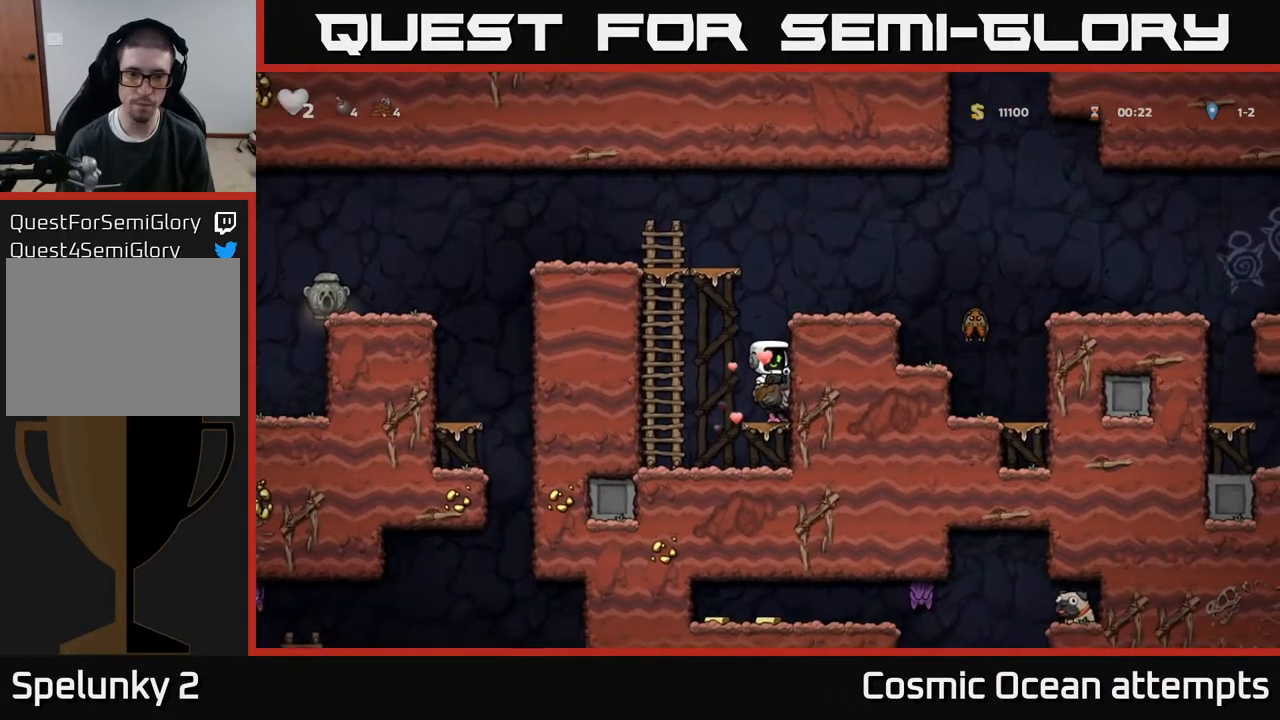
{"buttons": ["A", "DPAD_LEFT"], "right_stick": "center", "events": [[233, "A", "up"], [233, "DPAD_LEFT", "down"], [300, "A", "down"]]}
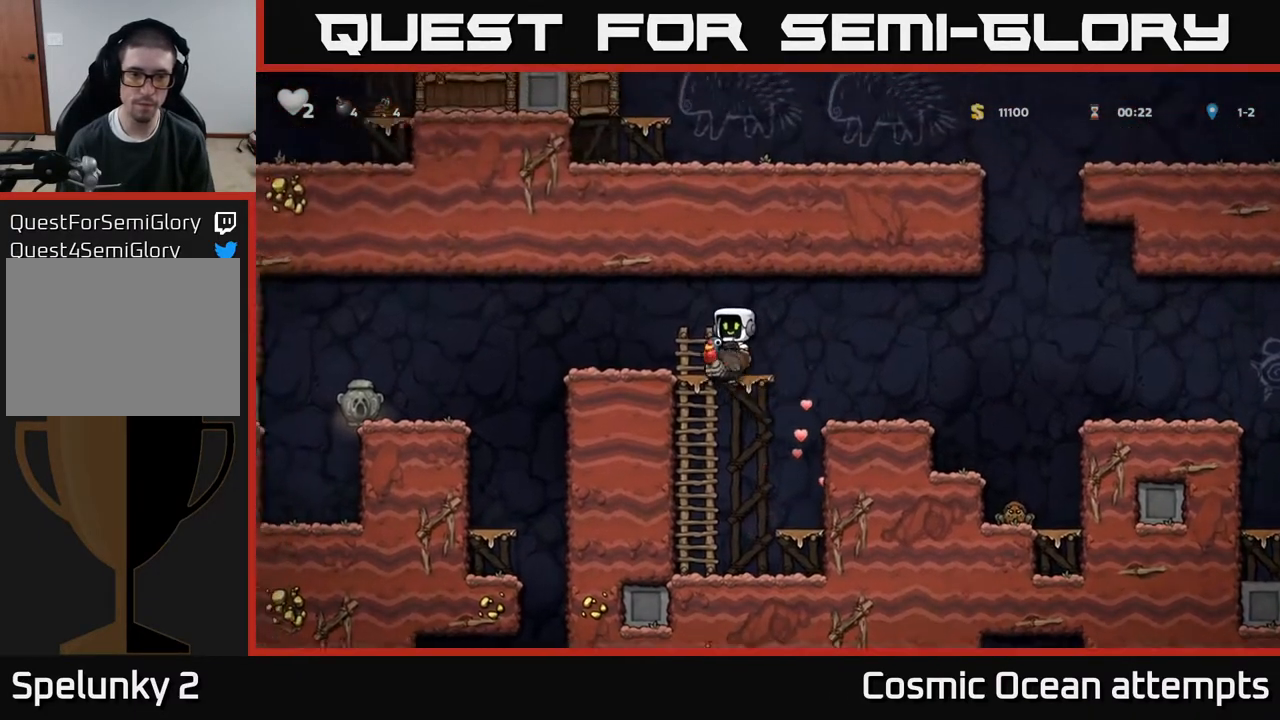
{"buttons": ["DPAD_LEFT"], "right_stick": "center", "events": [[83, "A", "up"], [167, "DPAD_LEFT", "up"], [283, "DPAD_LEFT", "down"], [383, "A", "down"], [433, "A", "up"]]}
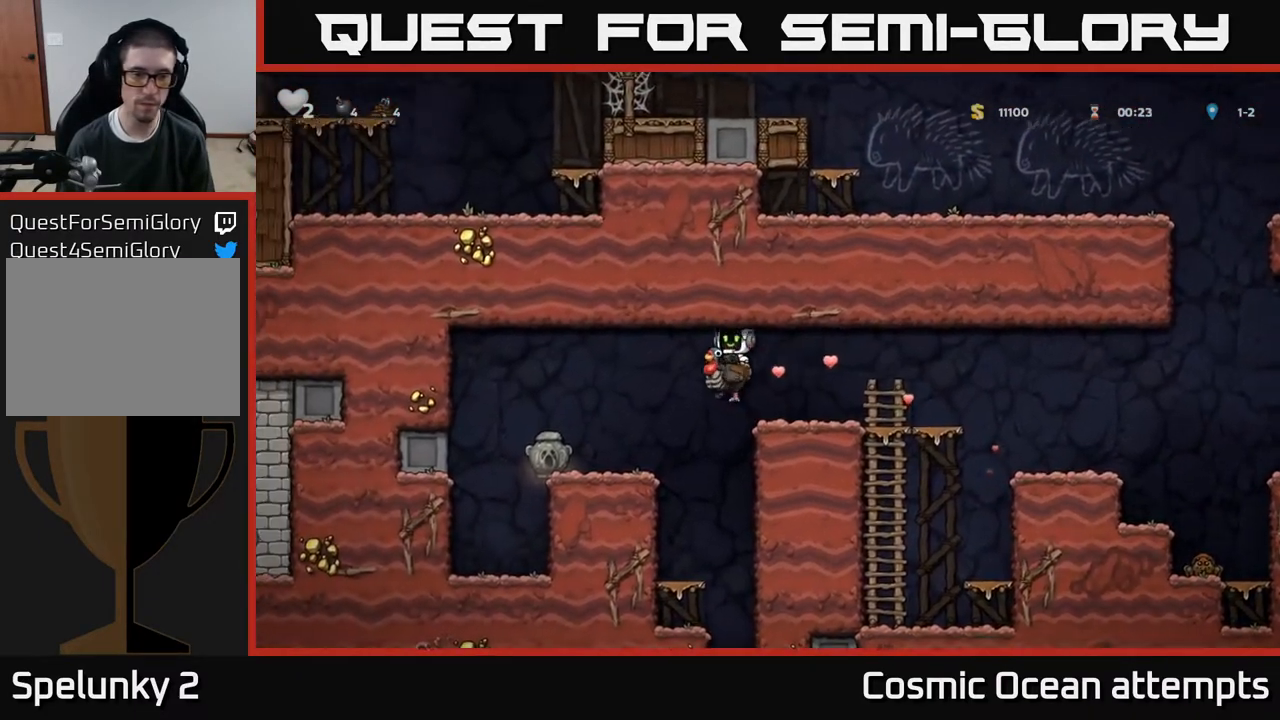
{"buttons": ["A", "DPAD_DOWN"], "right_stick": "center", "events": [[133, "DPAD_LEFT", "up"], [200, "DPAD_DOWN", "down"], [483, "A", "down"]]}
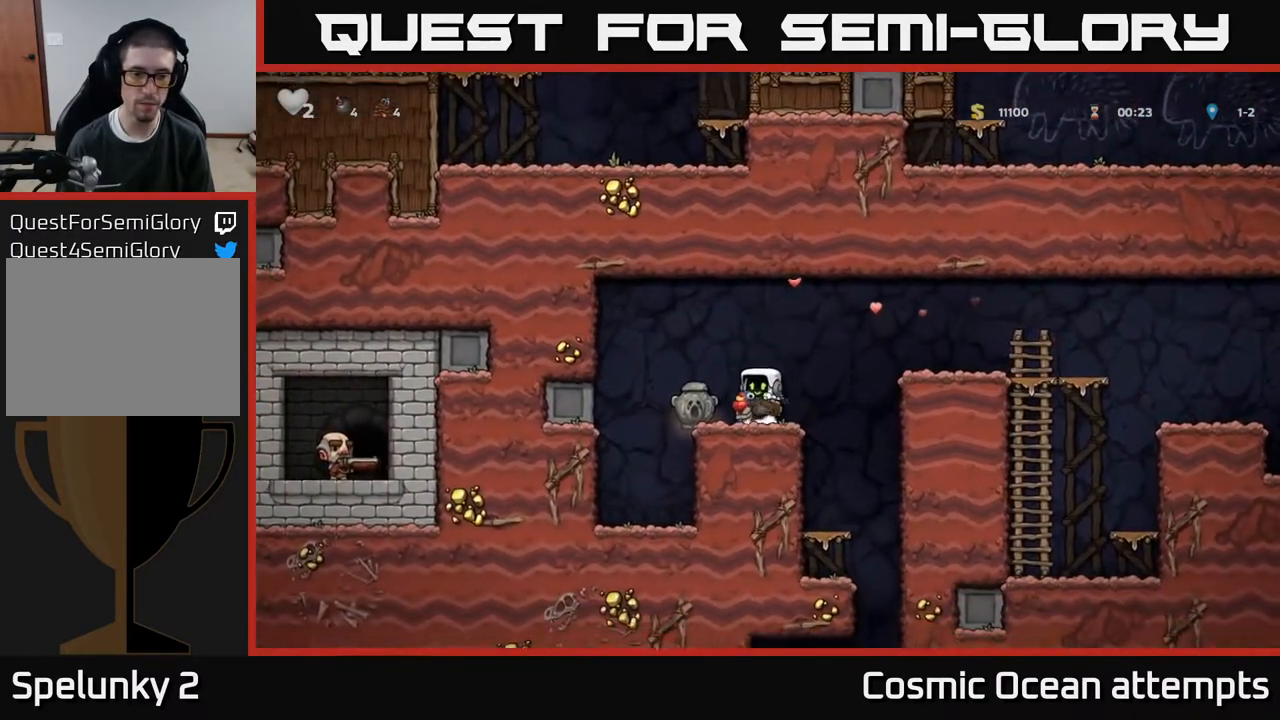
{"buttons": ["X", "DPAD_DOWN"], "right_stick": "center", "events": [[83, "A", "up"], [133, "DPAD_DOWN", "up"], [150, "DPAD_LEFT", "down"], [283, "DPAD_DOWN", "down"], [317, "DPAD_LEFT", "up"], [417, "X", "down"]]}
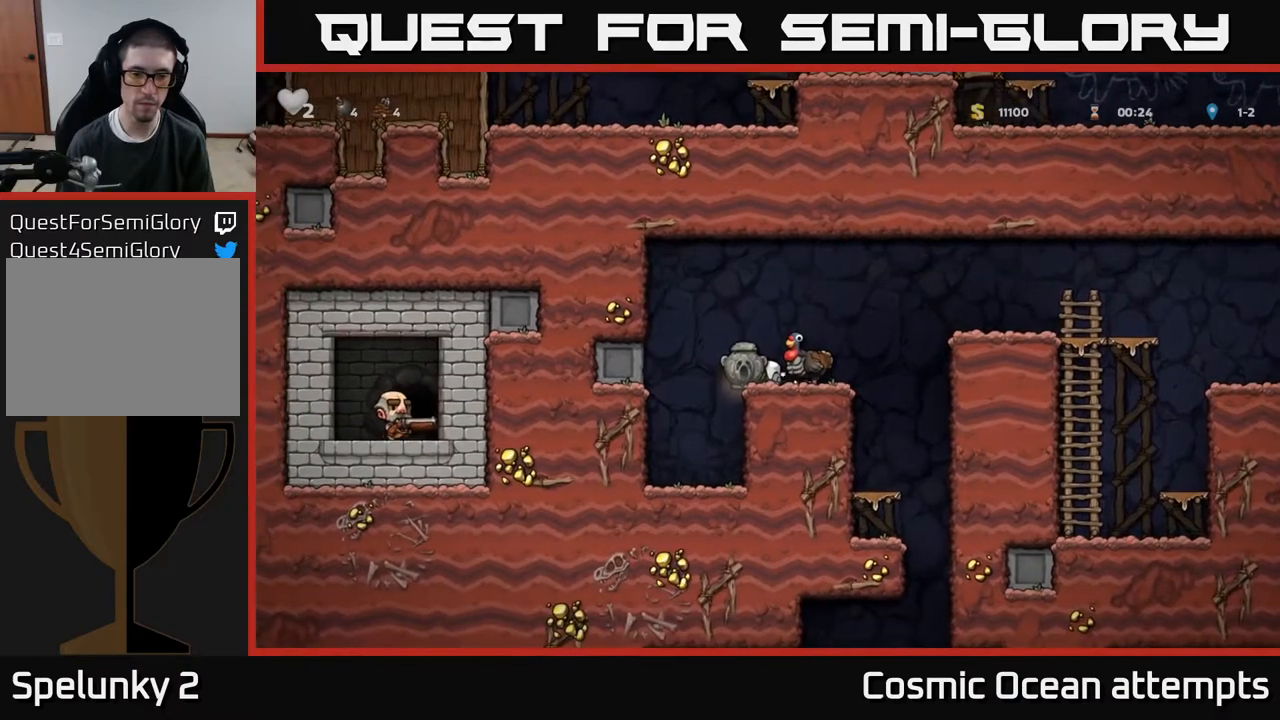
{"buttons": [], "right_stick": "center", "events": [[17, "DPAD_DOWN", "up"], [17, "X", "up"], [67, "A", "down"], [200, "A", "up"], [300, "DPAD_RIGHT", "down"], [367, "DPAD_RIGHT", "up"]]}
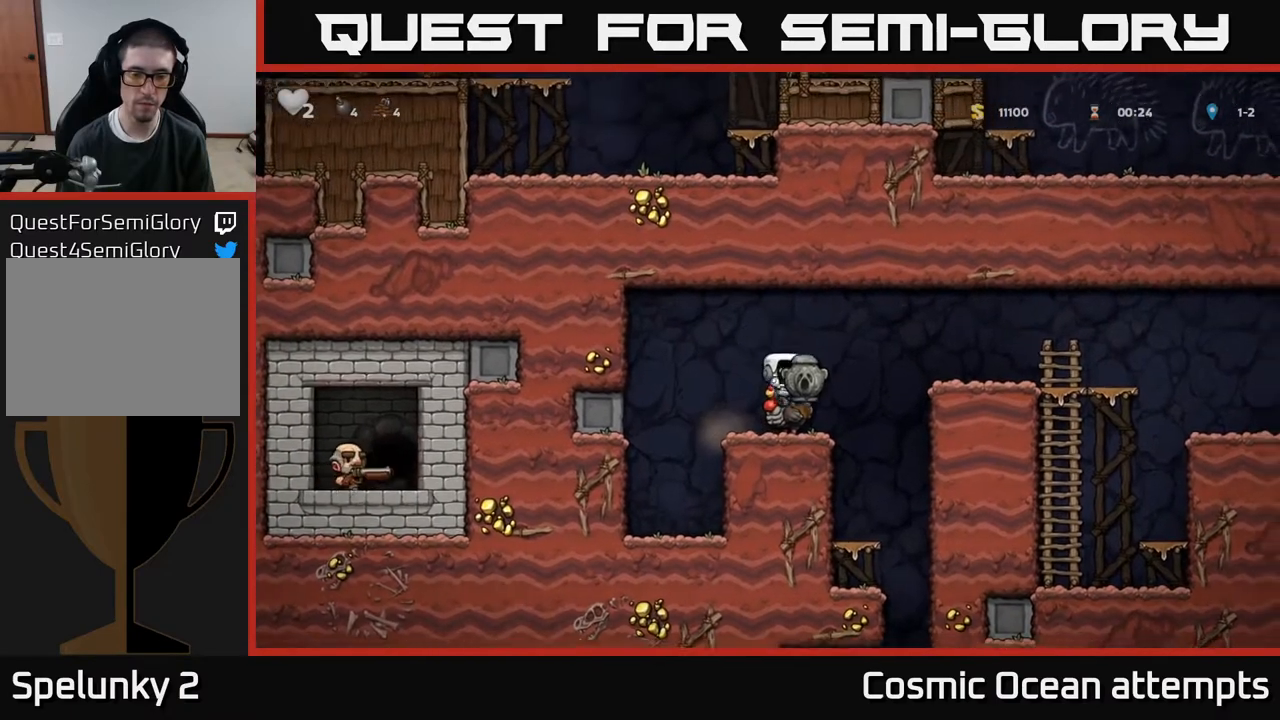
{"buttons": [], "right_stick": "center", "events": [[183, "DPAD_RIGHT", "down"], [400, "DPAD_RIGHT", "up"]]}